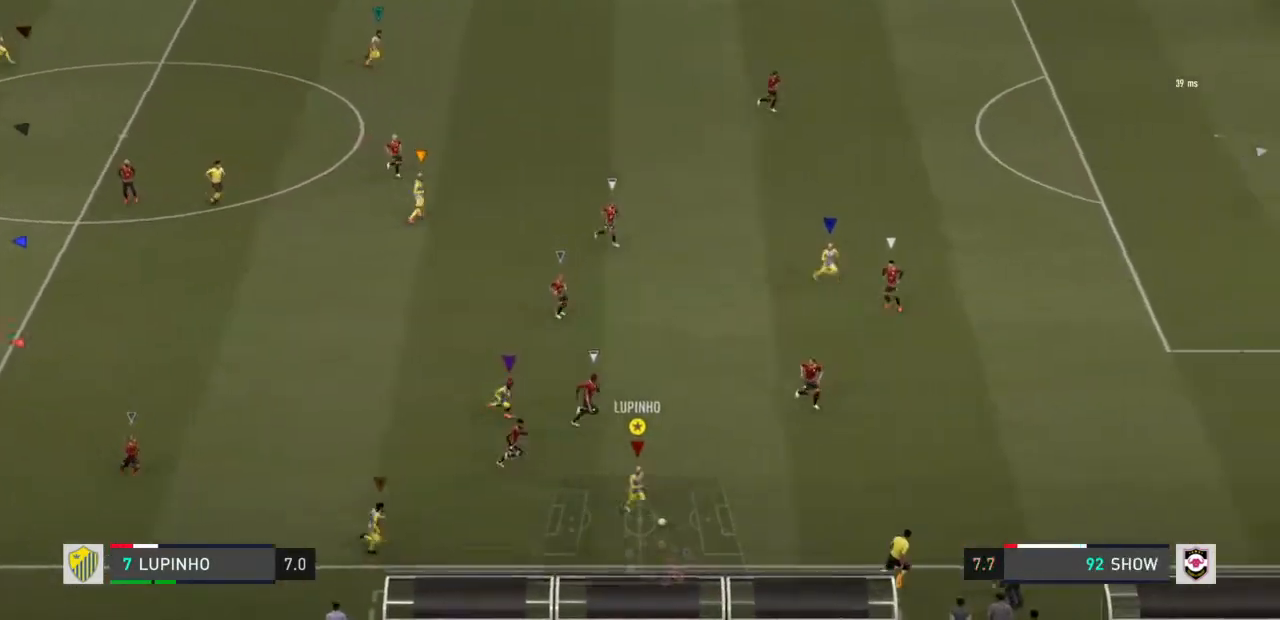
Gameplay with a controller (PlayStation layout); each line is a JSON object with the inputs held at the frame after it. "events" lists button and stick changes between this image and that frame as [ms after this image, input, new state], when the widget could be followed in between. Not read: L3 R3.
{"buttons": [], "left_stick": "right", "right_stick": "center", "events": [[83, "left_stick", "right"]]}
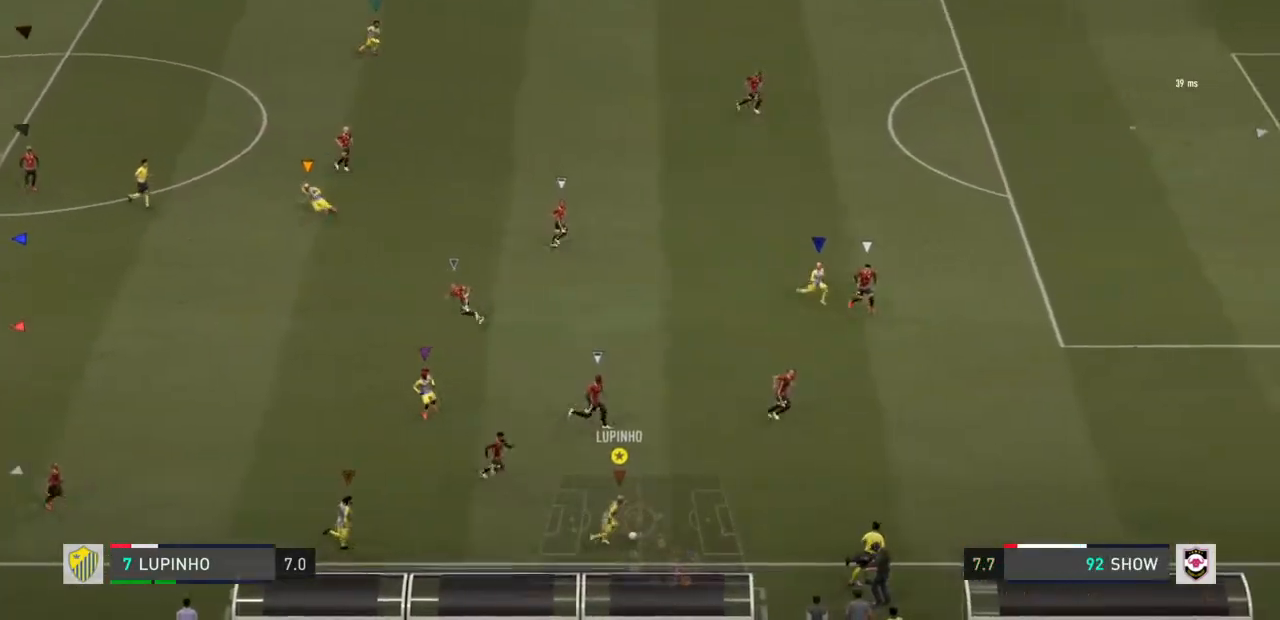
{"buttons": [], "left_stick": "right", "right_stick": "center", "events": []}
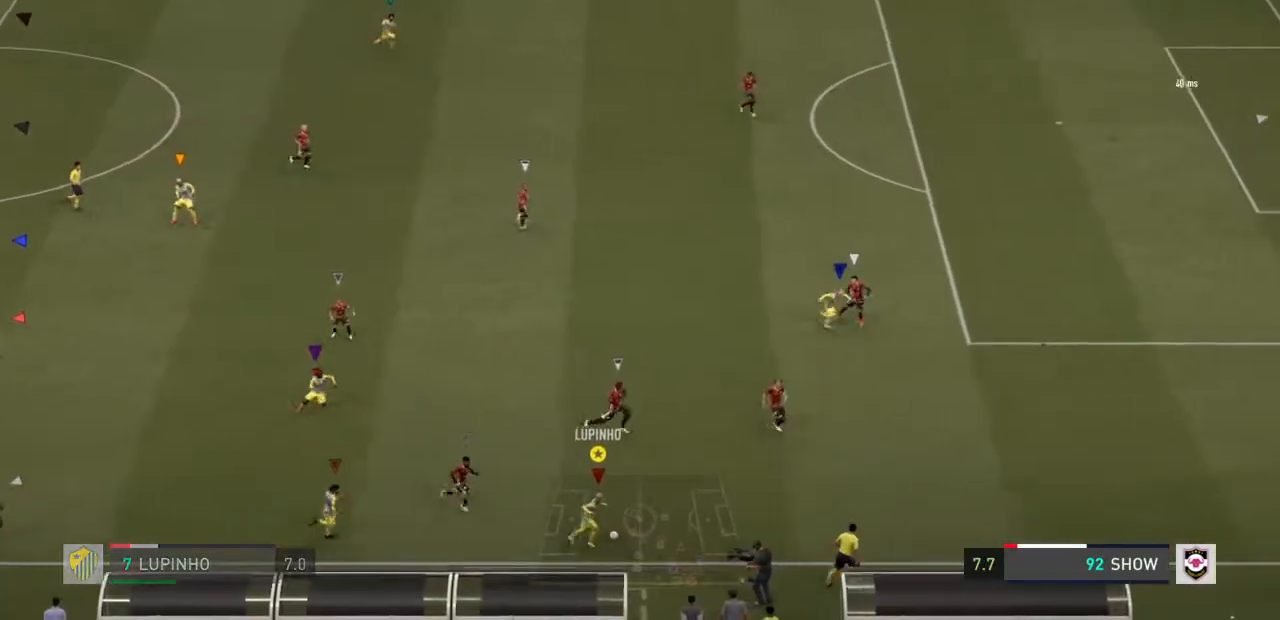
{"buttons": ["R2"], "left_stick": "right", "right_stick": "center", "events": [[483, "R2", "down"]]}
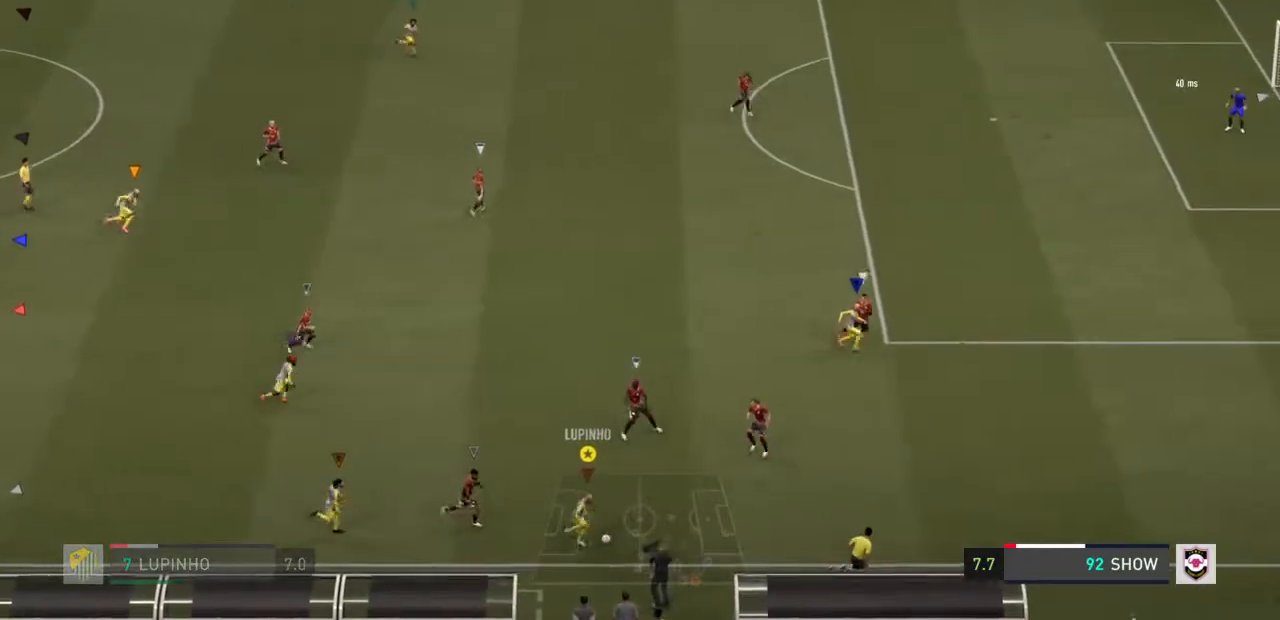
{"buttons": ["R2"], "left_stick": "right", "right_stick": "center", "events": []}
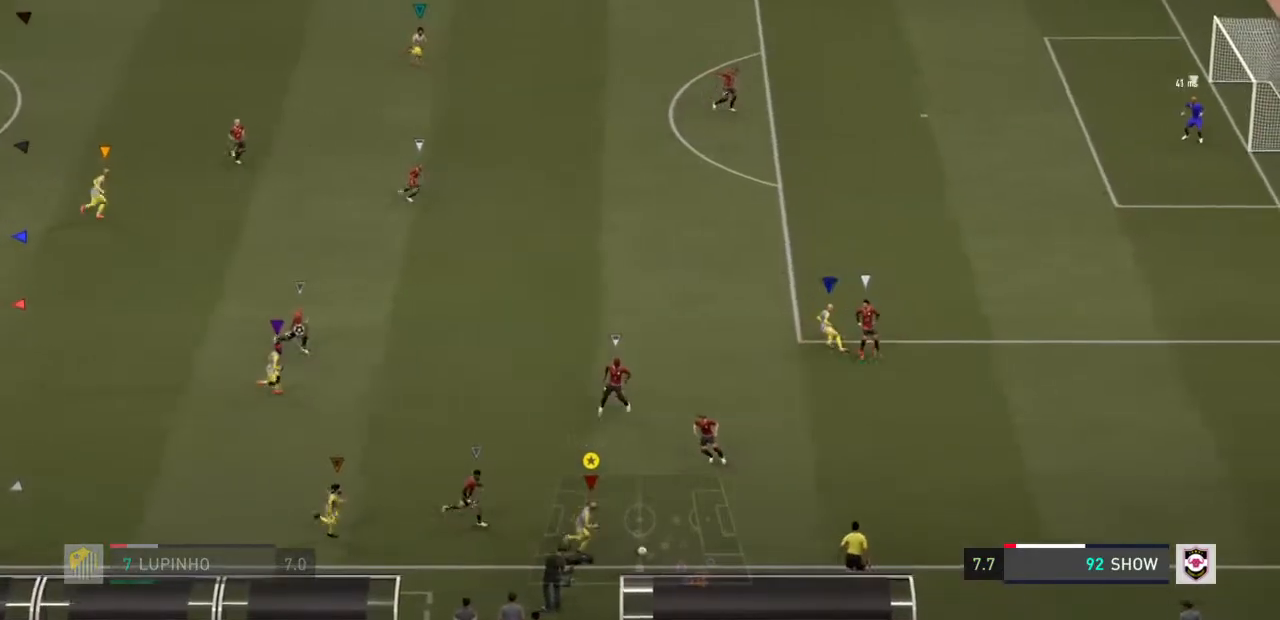
{"buttons": ["R2"], "left_stick": "right", "right_stick": "center", "events": []}
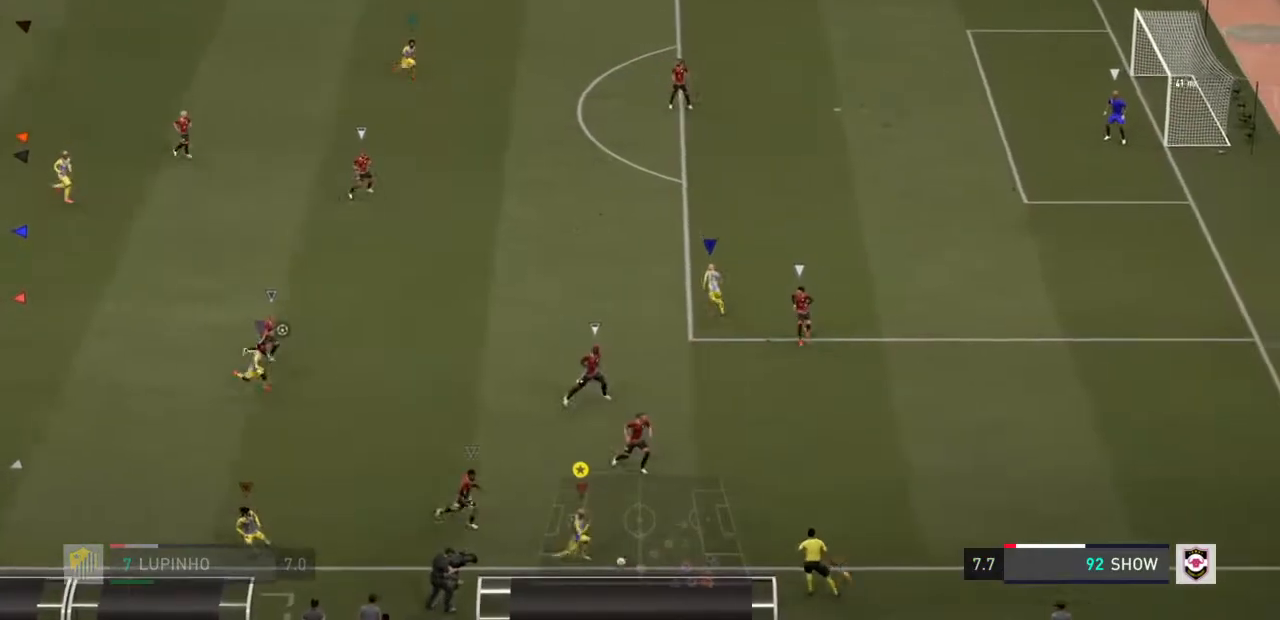
{"buttons": ["R2"], "left_stick": "right", "right_stick": "center", "events": []}
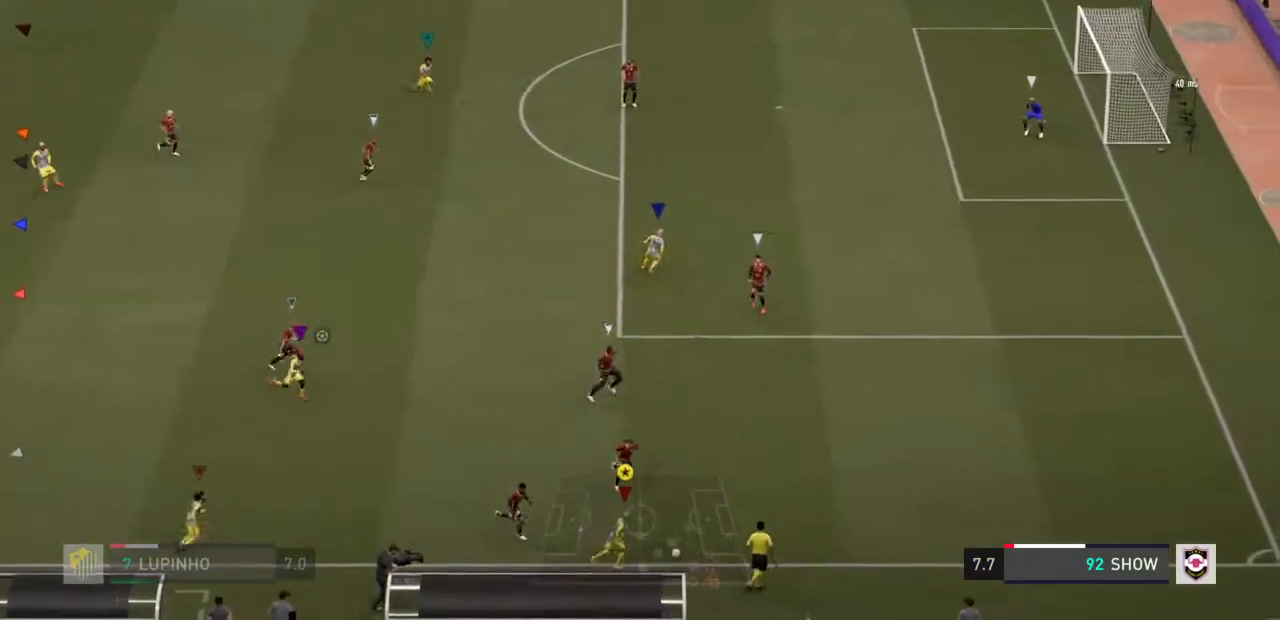
{"buttons": ["SQUARE", "R1"], "left_stick": "up", "right_stick": "center", "events": [[367, "R2", "up"], [383, "R1", "down"], [383, "SQUARE", "down"], [500, "left_stick", "up"]]}
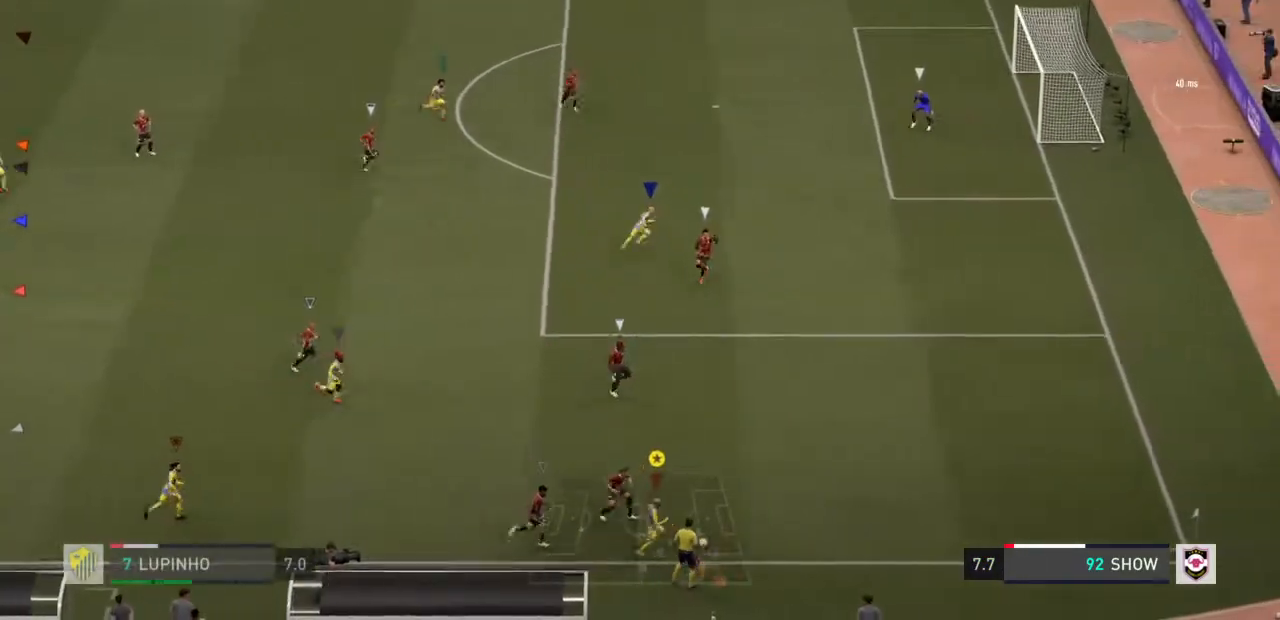
{"buttons": [], "left_stick": "up-left", "right_stick": "center", "events": [[150, "R1", "up"], [150, "SQUARE", "up"], [383, "left_stick", "up-left"]]}
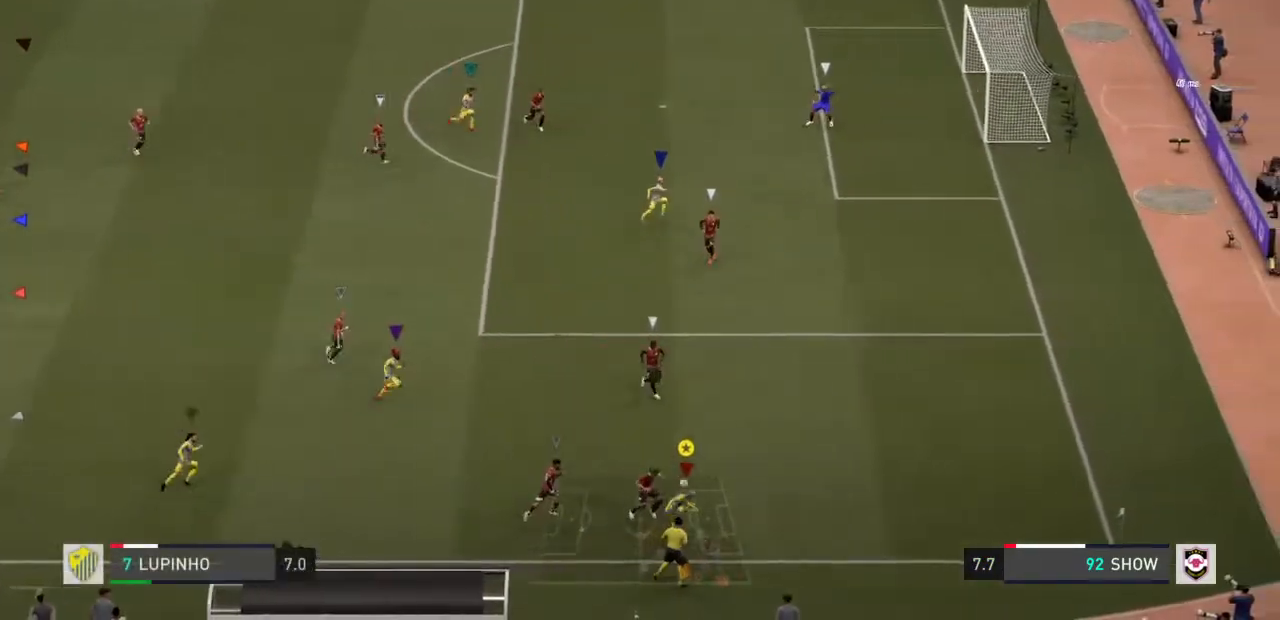
{"buttons": [], "left_stick": "up-left", "right_stick": "center", "events": []}
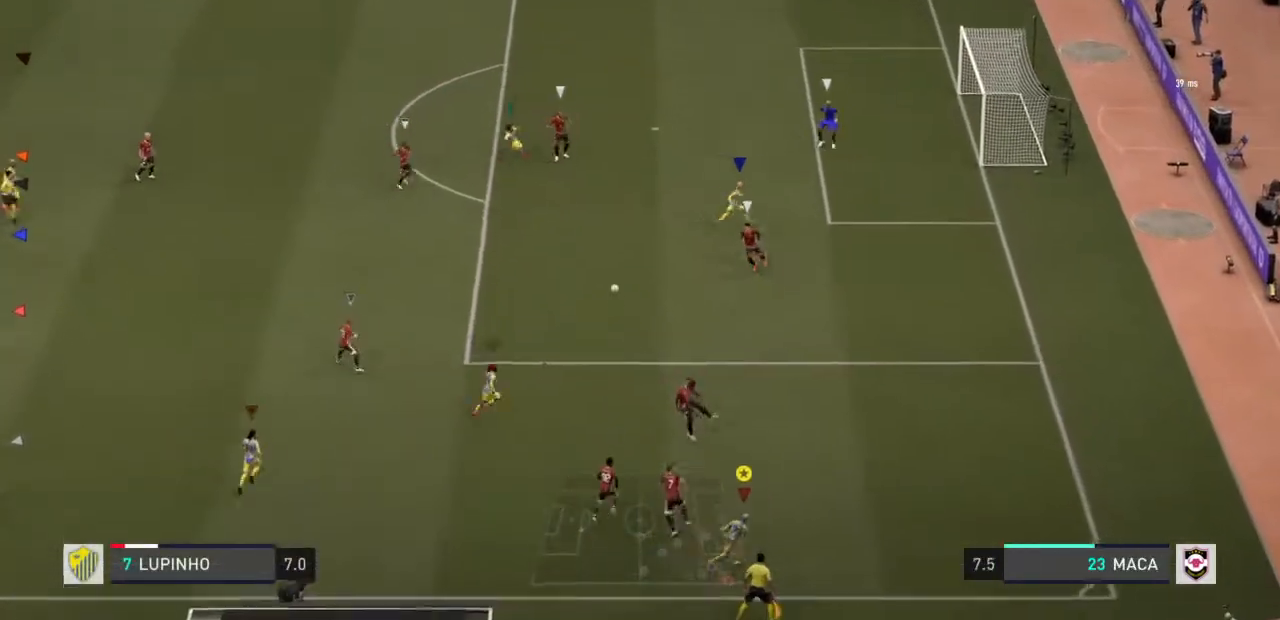
{"buttons": [], "left_stick": "left", "right_stick": "center", "events": [[267, "left_stick", "left"]]}
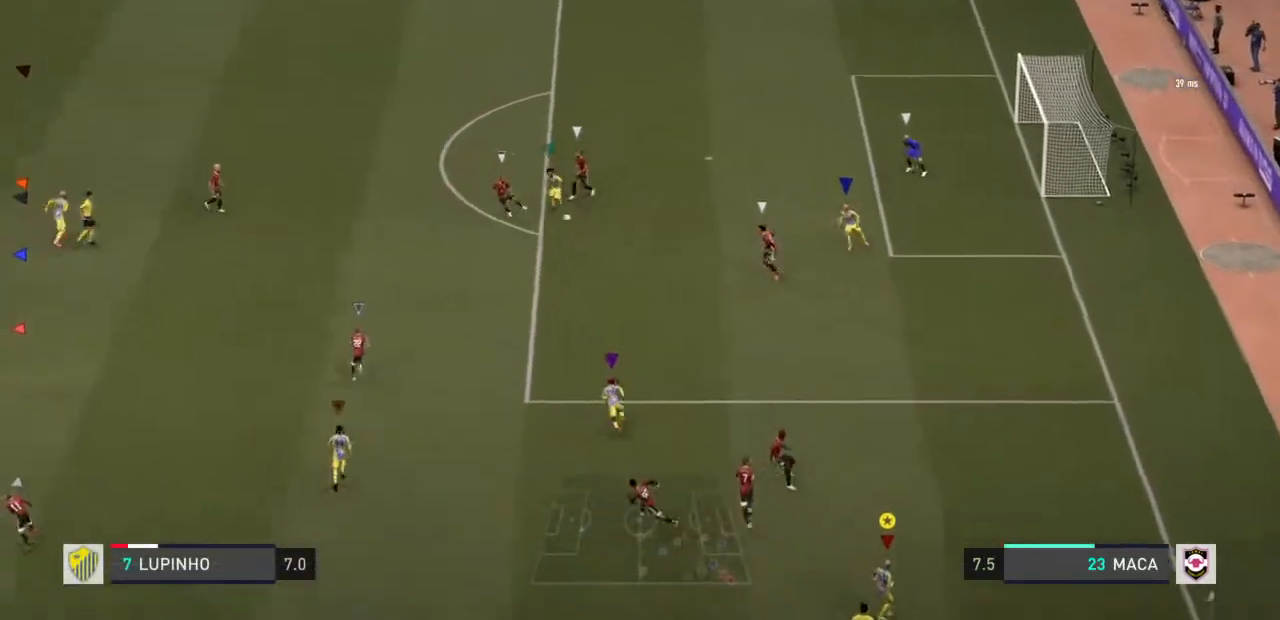
{"buttons": [], "left_stick": "left", "right_stick": "center", "events": []}
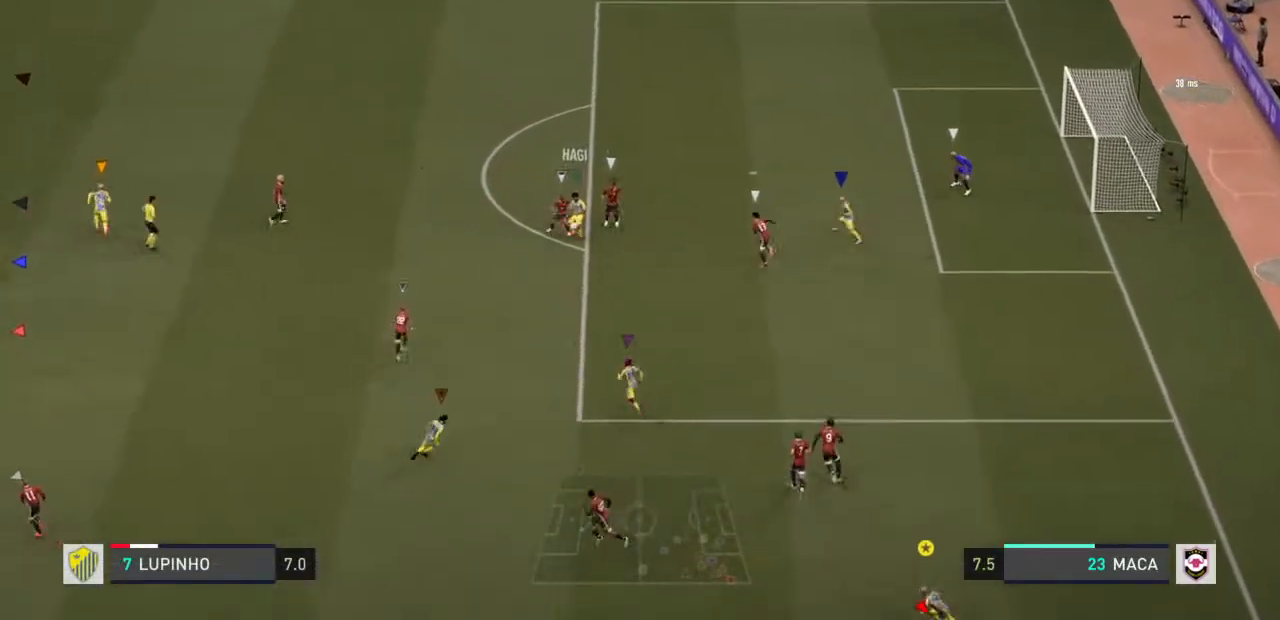
{"buttons": [], "left_stick": "left", "right_stick": "center", "events": []}
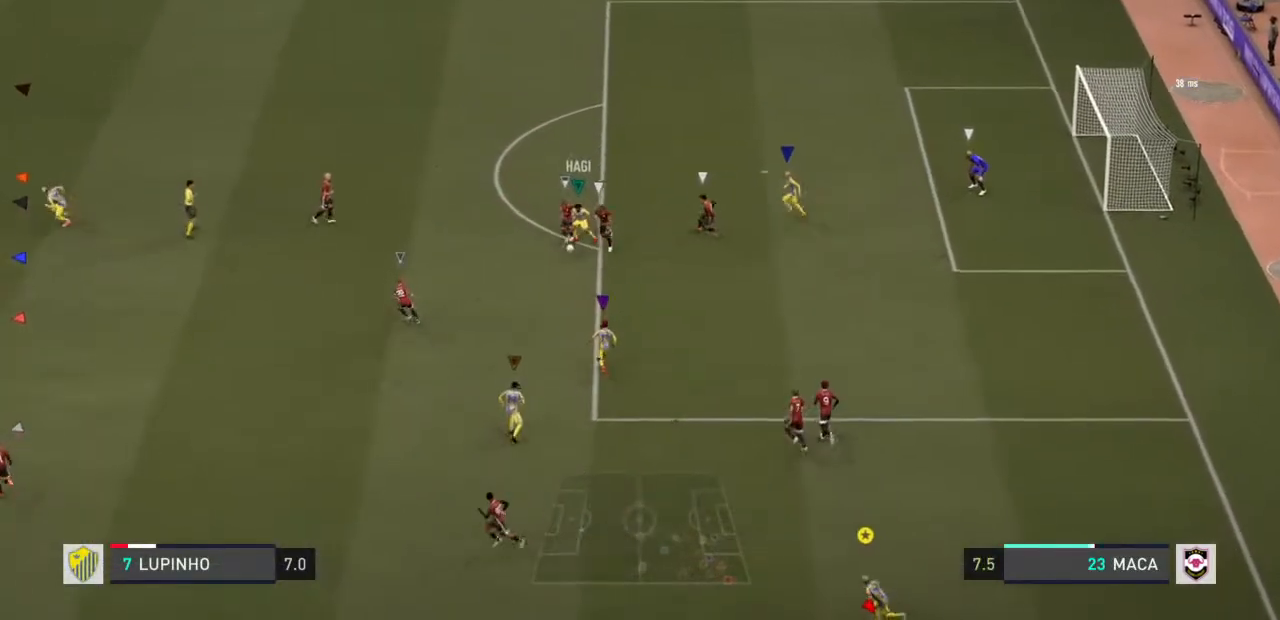
{"buttons": ["R2"], "left_stick": "left", "right_stick": "center", "events": [[267, "R2", "down"]]}
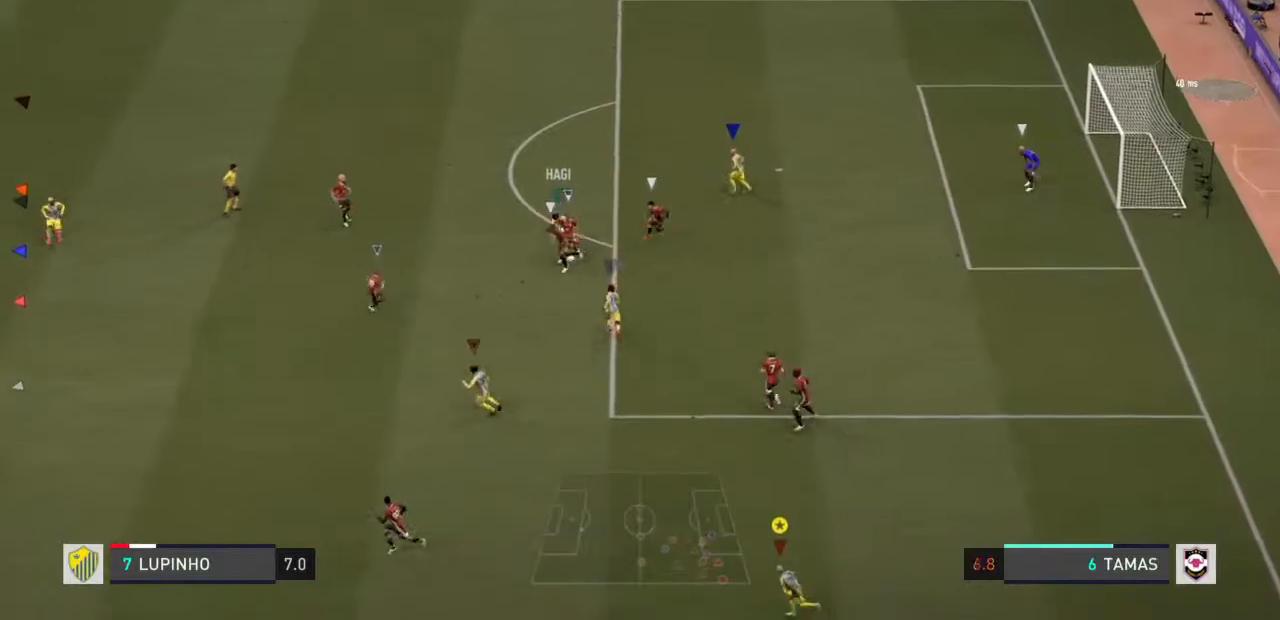
{"buttons": ["R2"], "left_stick": "left", "right_stick": "center", "events": []}
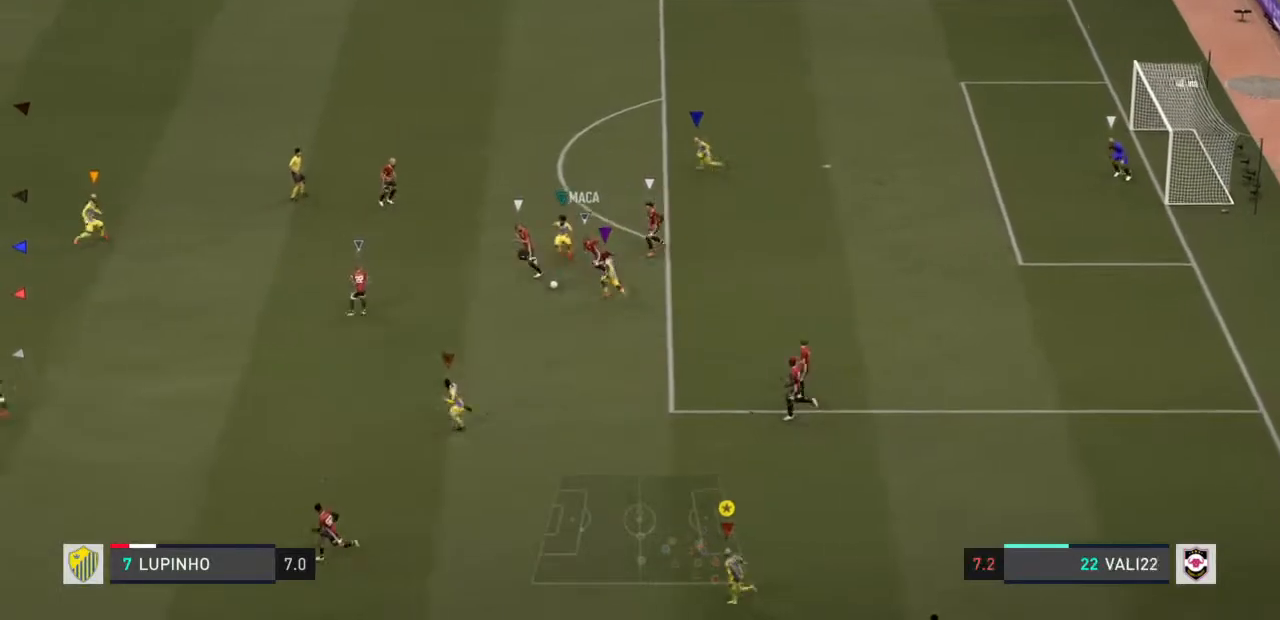
{"buttons": ["R2"], "left_stick": "left", "right_stick": "center", "events": []}
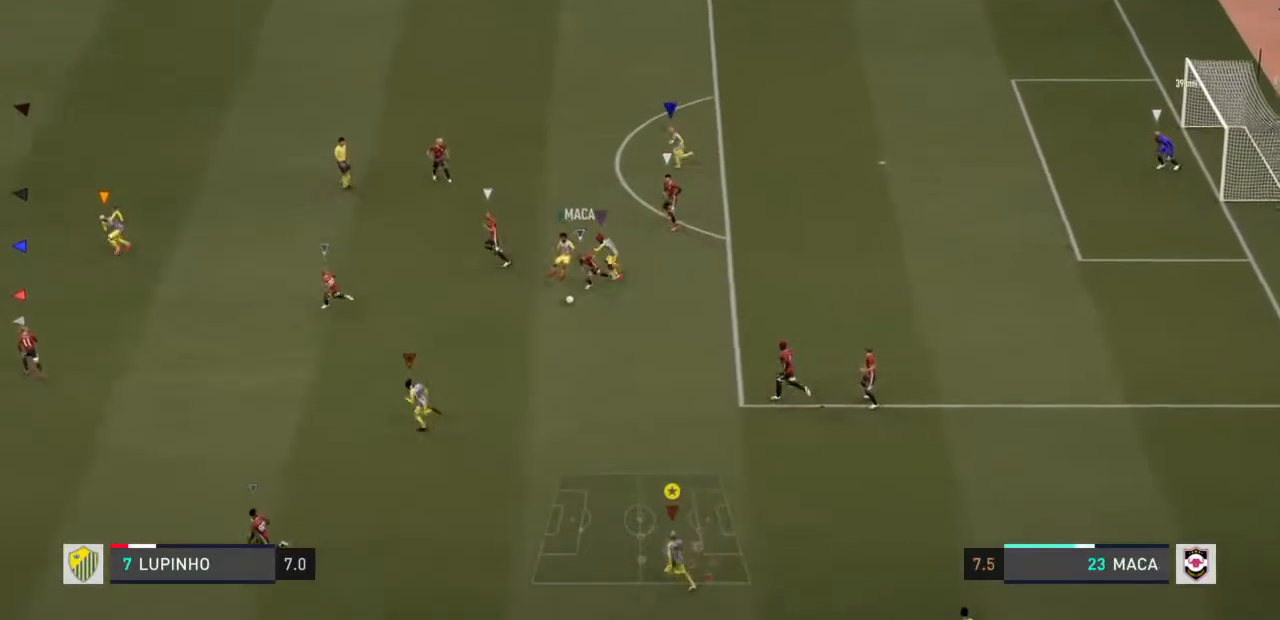
{"buttons": ["R2"], "left_stick": "left", "right_stick": "center", "events": []}
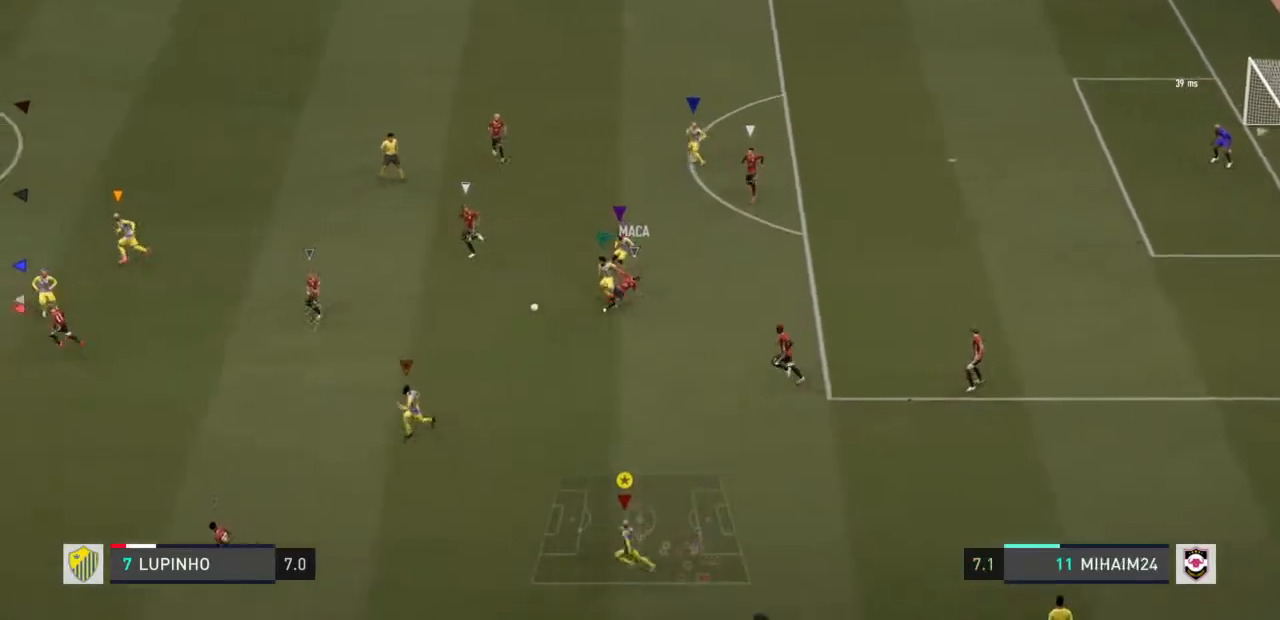
{"buttons": ["R2"], "left_stick": "left", "right_stick": "center", "events": []}
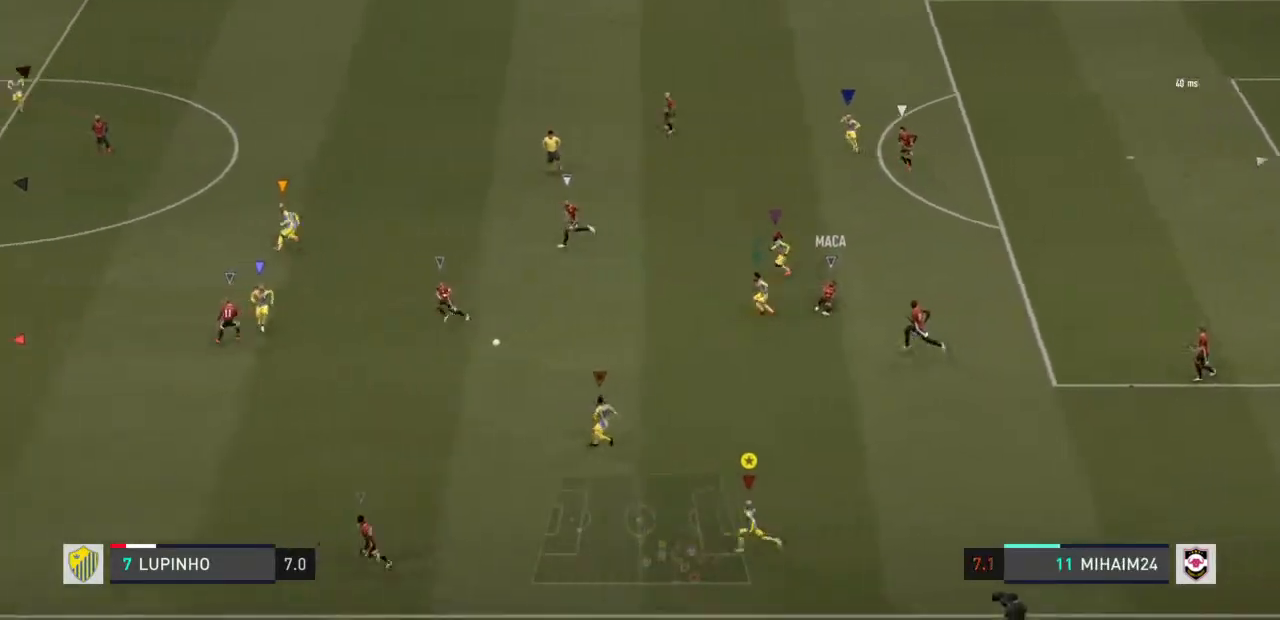
{"buttons": ["R2"], "left_stick": "left", "right_stick": "center", "events": []}
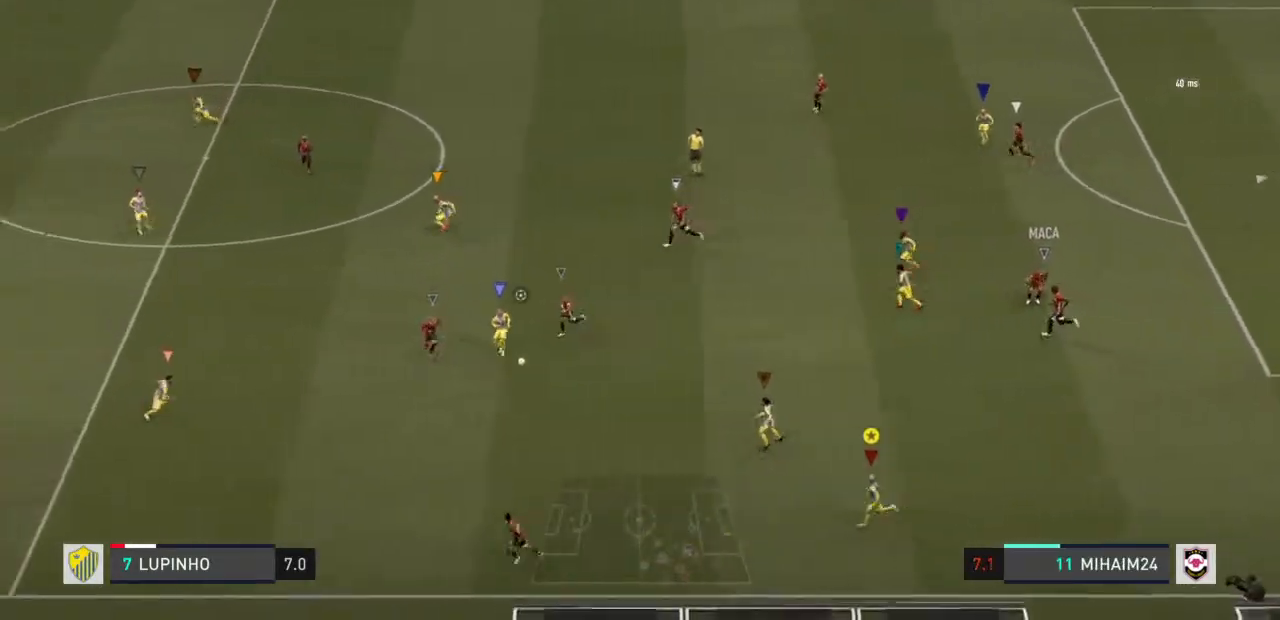
{"buttons": ["R2"], "left_stick": "left", "right_stick": "center", "events": []}
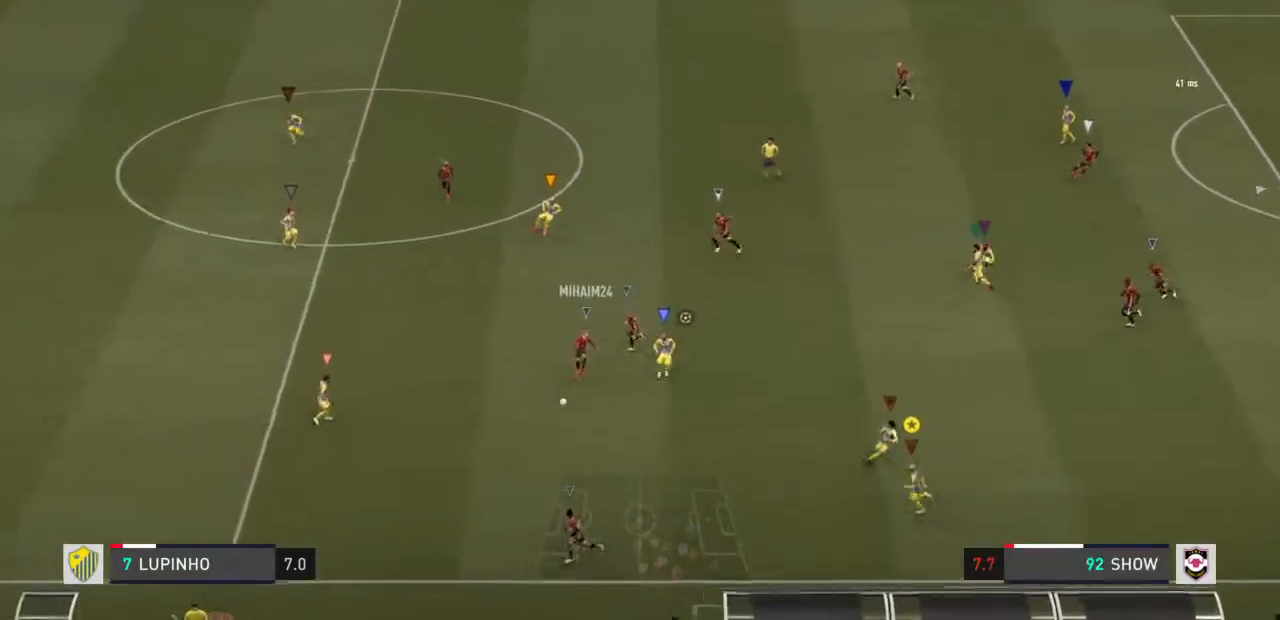
{"buttons": ["R2"], "left_stick": "left", "right_stick": "center", "events": []}
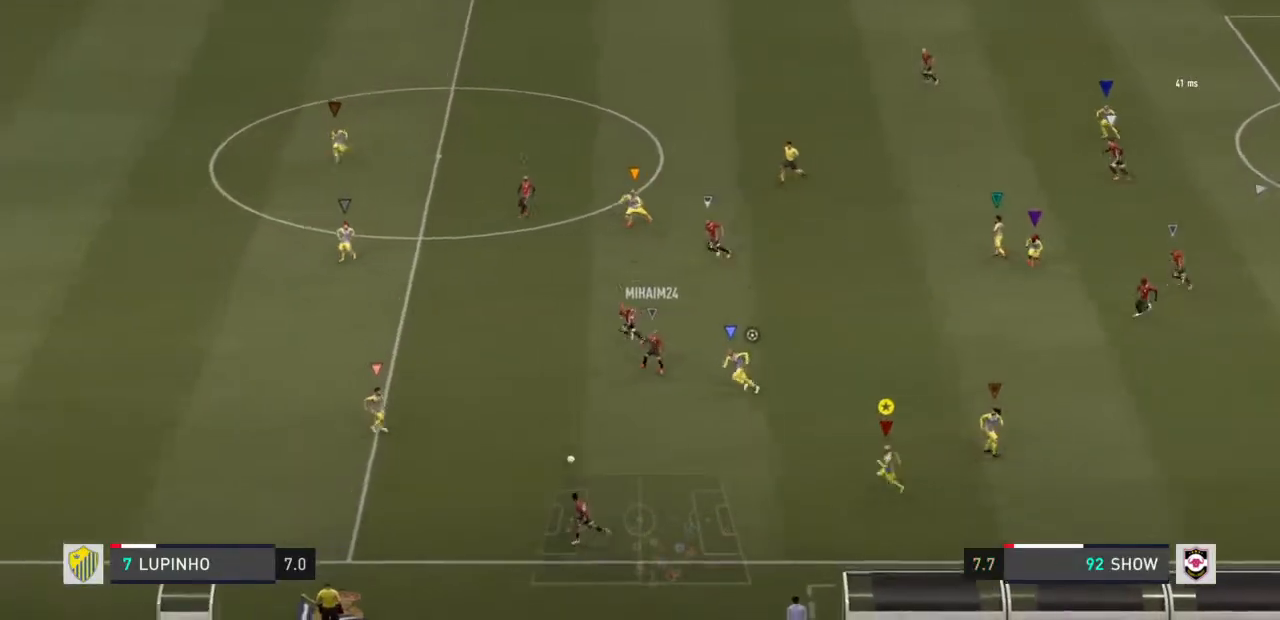
{"buttons": ["R2"], "left_stick": "left", "right_stick": "center", "events": []}
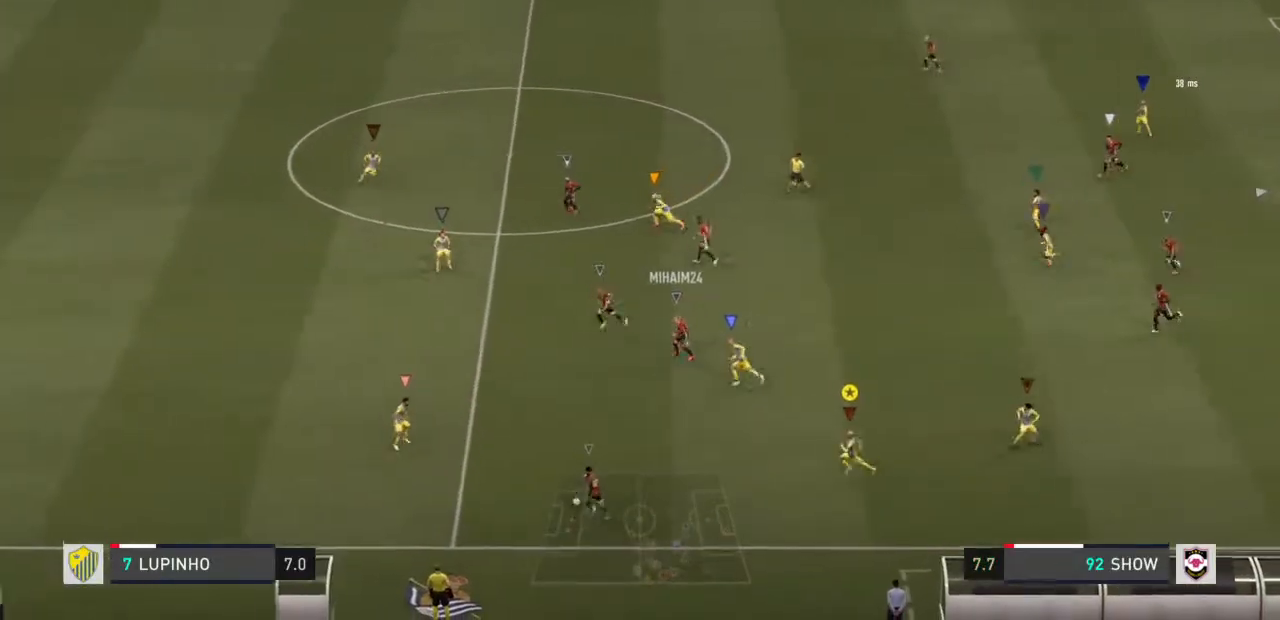
{"buttons": ["R2"], "left_stick": "left", "right_stick": "center", "events": []}
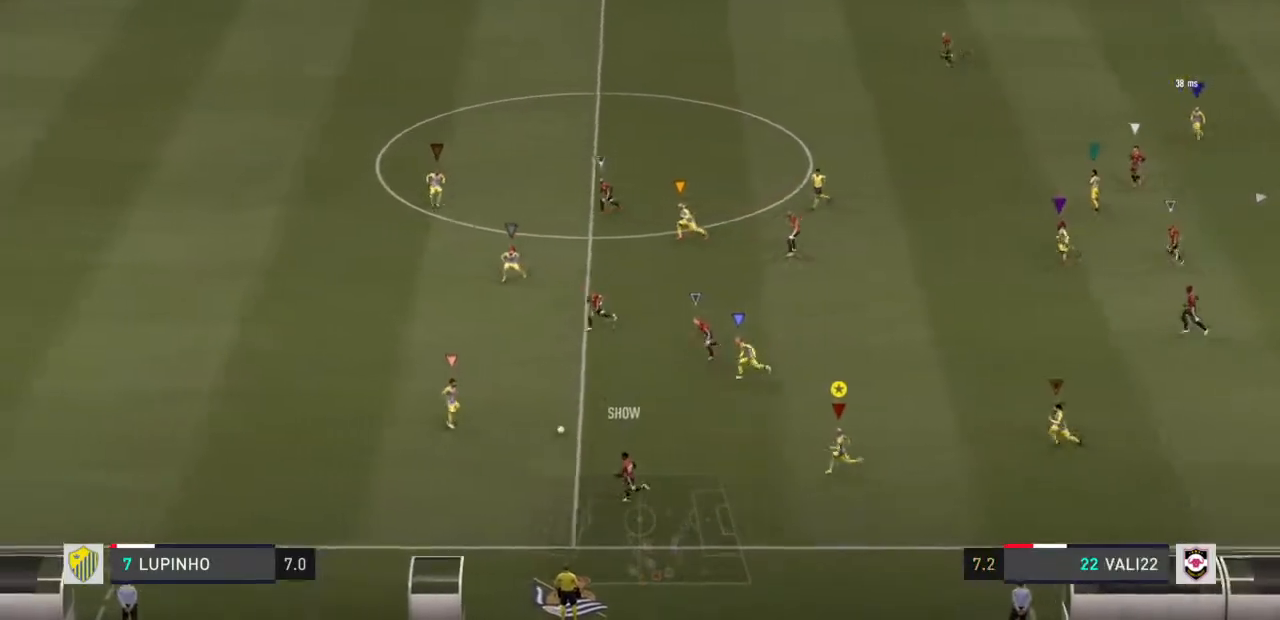
{"buttons": ["R2"], "left_stick": "left", "right_stick": "center", "events": []}
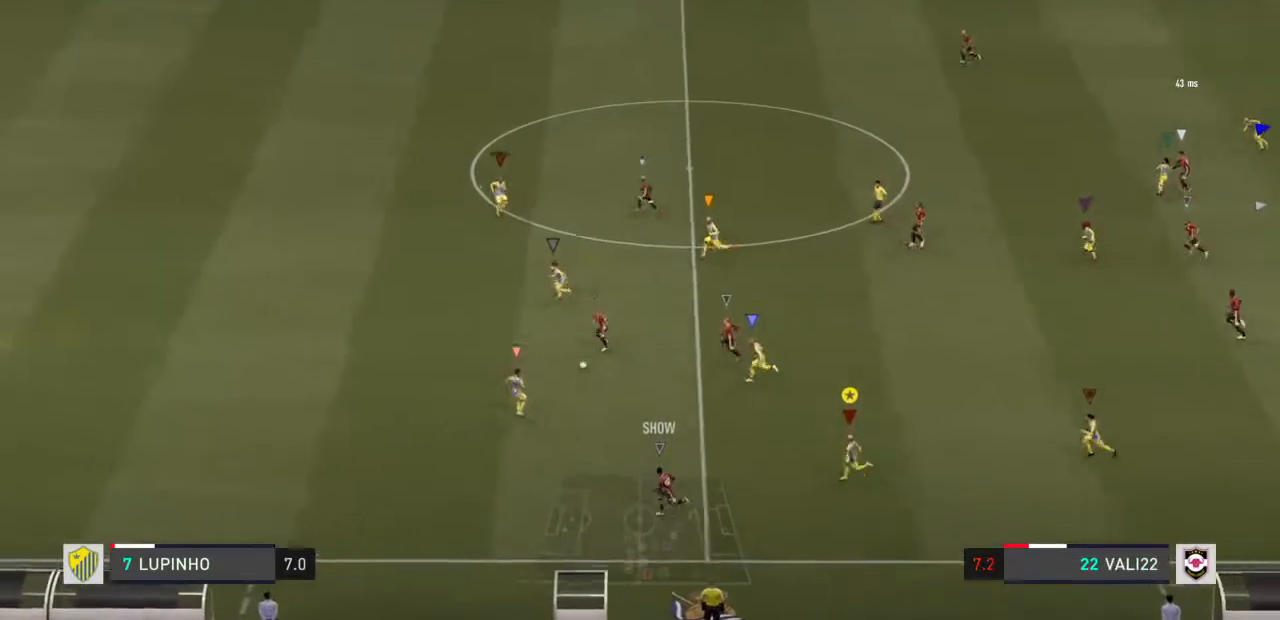
{"buttons": ["R2"], "left_stick": "left", "right_stick": "center", "events": []}
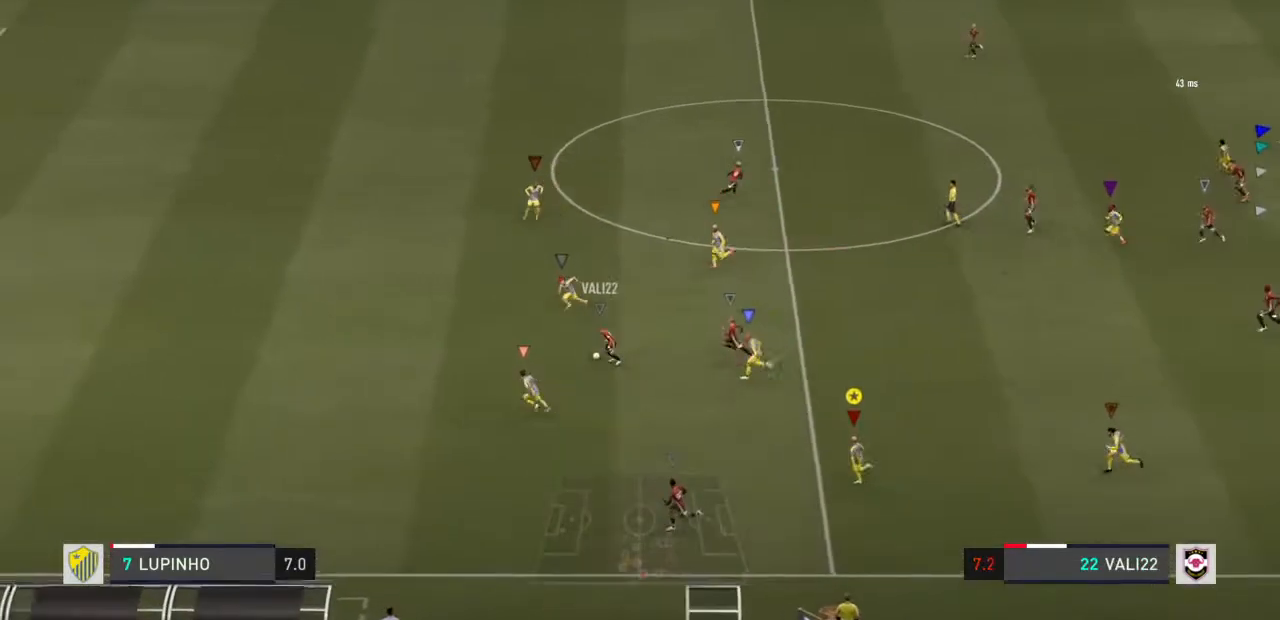
{"buttons": ["R2"], "left_stick": "left", "right_stick": "center", "events": []}
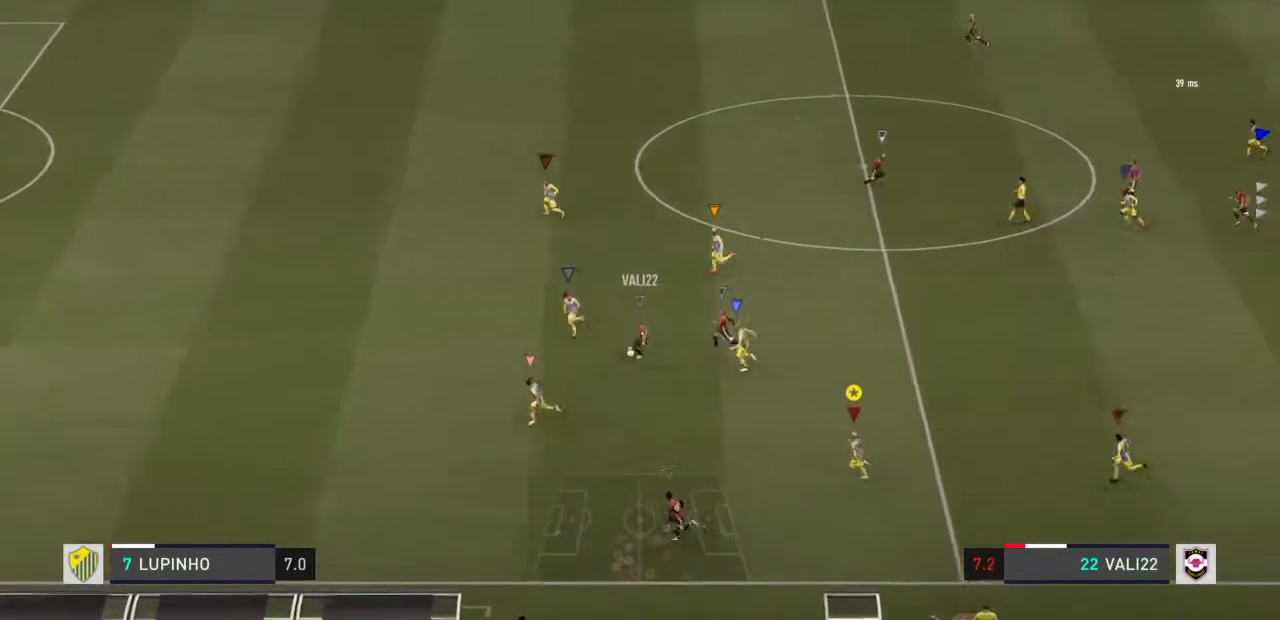
{"buttons": ["R2"], "left_stick": "left", "right_stick": "center", "events": []}
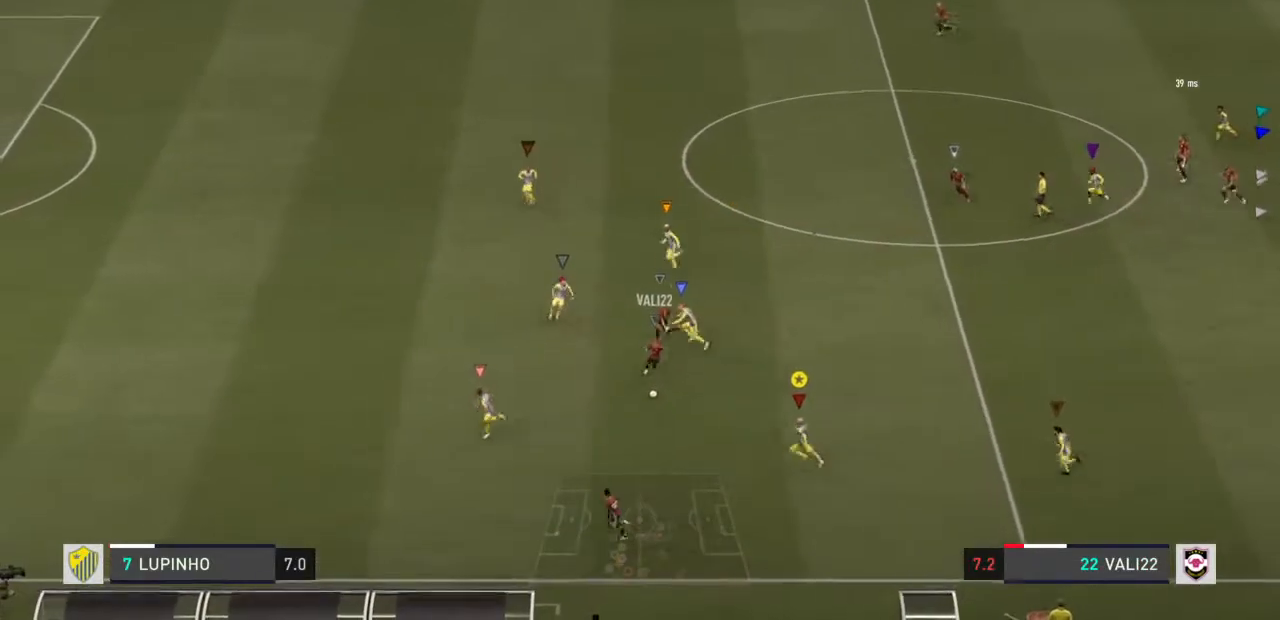
{"buttons": ["R2"], "left_stick": "left", "right_stick": "center", "events": []}
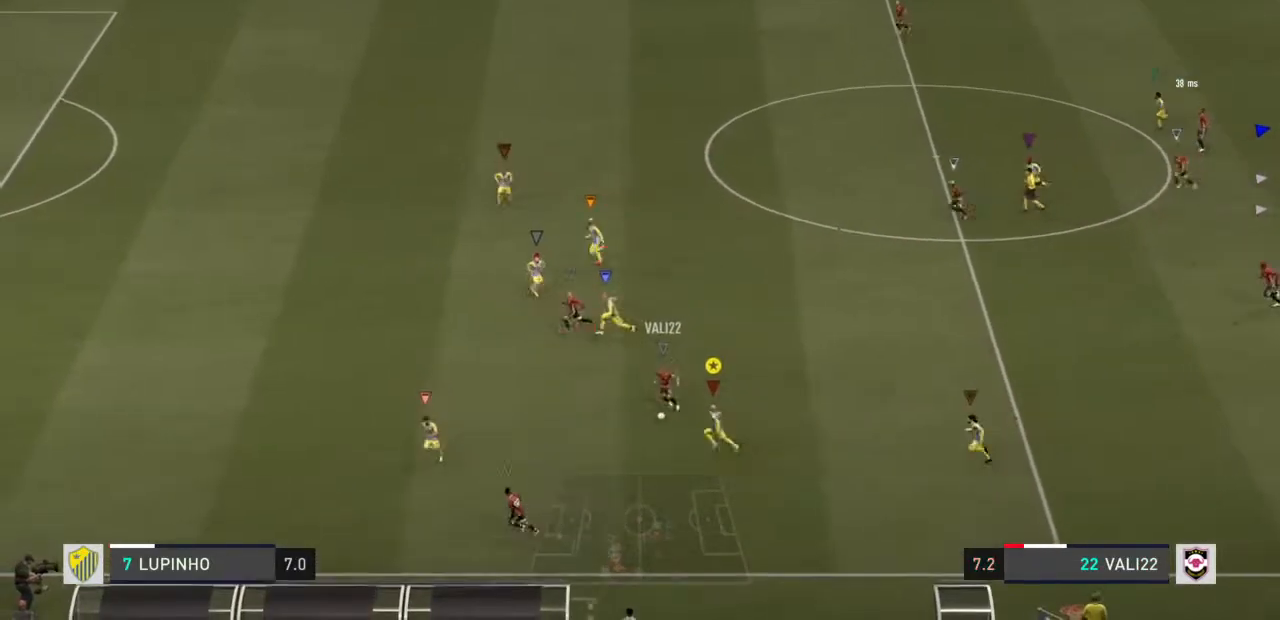
{"buttons": ["SQUARE", "R2"], "left_stick": "up", "right_stick": "center", "events": [[67, "left_stick", "up-left"], [133, "SQUARE", "down"], [267, "left_stick", "up"]]}
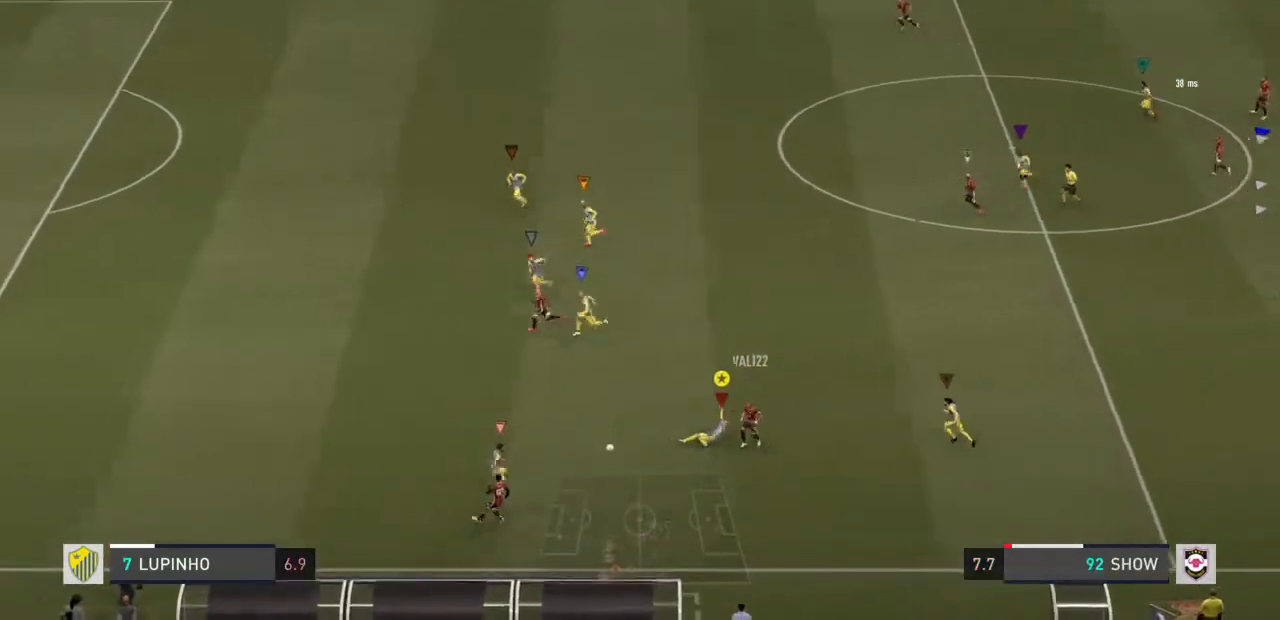
{"buttons": ["SQUARE", "R2"], "left_stick": "left", "right_stick": "center", "events": [[233, "left_stick", "center"], [450, "left_stick", "left"]]}